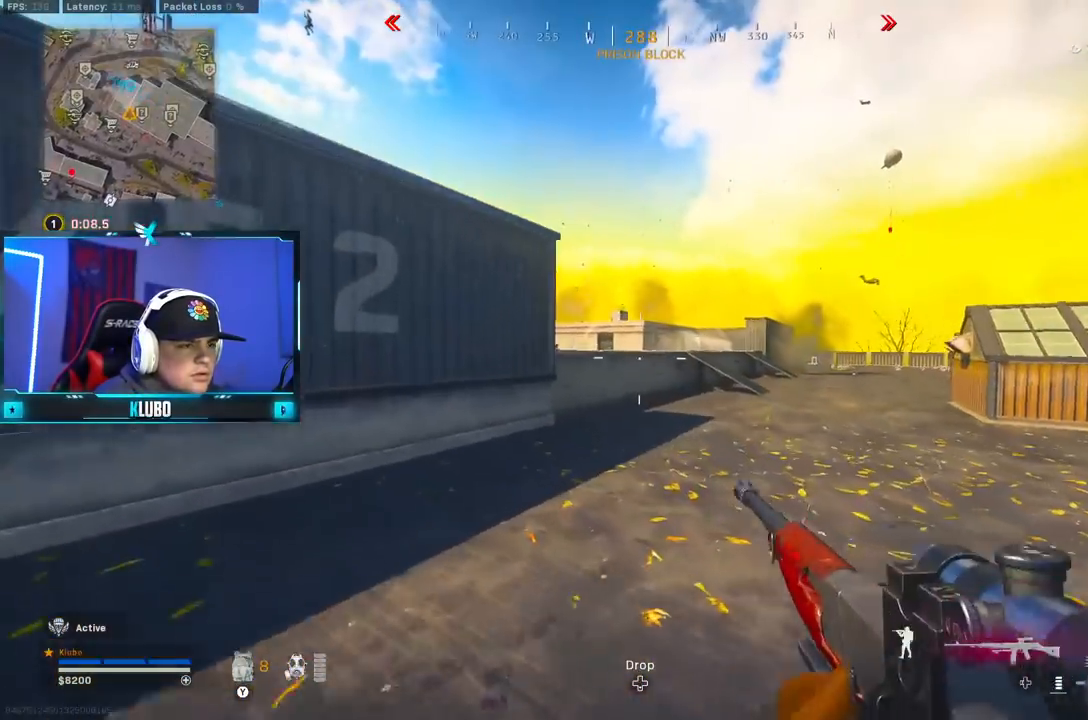
Gameplay with a controller (Xbox layout); each line is a JSON object with the inputs held at the frame after it (dt_ms = milliseconds from this image to that frame). "button_events" lists button changes between this image and that frame as [ms after this image, input, new state], when the widget could be followed in between (sticks are given only as held states).
{"dt_ms": 500, "buttons": [], "left_stick": "left", "right_stick": "center", "button_events": [[83, "A", "up"], [333, "Y", "down"], [400, "Y", "up"]]}
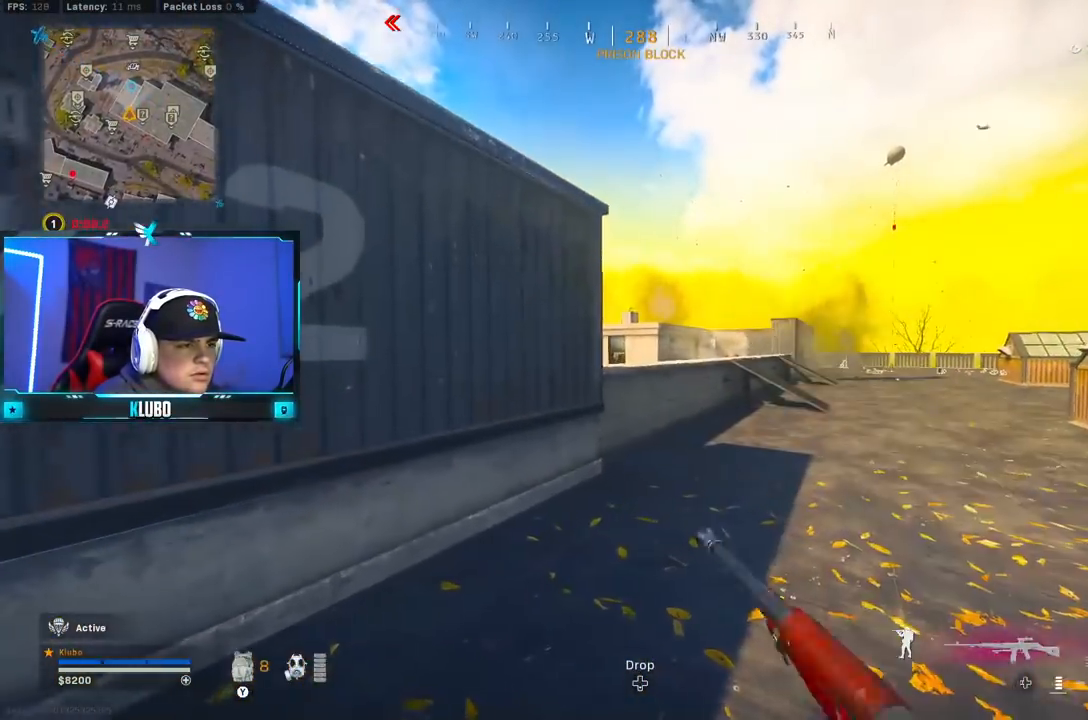
{"dt_ms": 500, "buttons": ["L2"], "left_stick": "up-right", "right_stick": "center", "button_events": [[83, "Y", "down"], [150, "Y", "up"], [433, "L2", "down"]]}
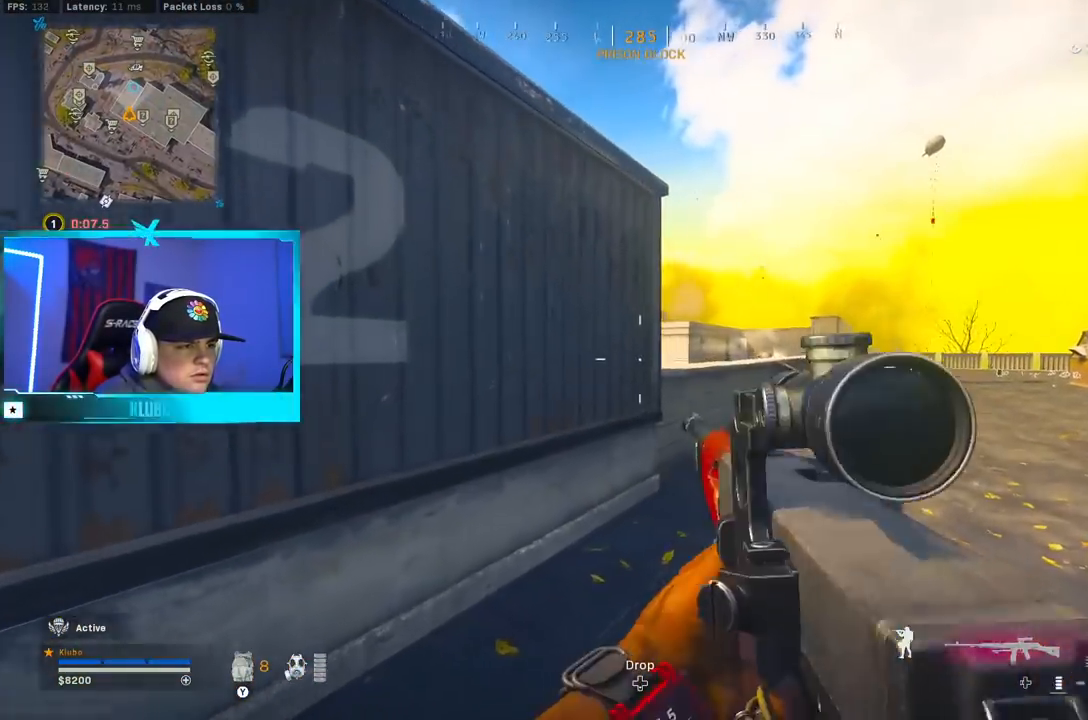
{"dt_ms": 500, "buttons": [], "left_stick": "up-left", "right_stick": "center", "button_events": [[500, "L2", "up"]]}
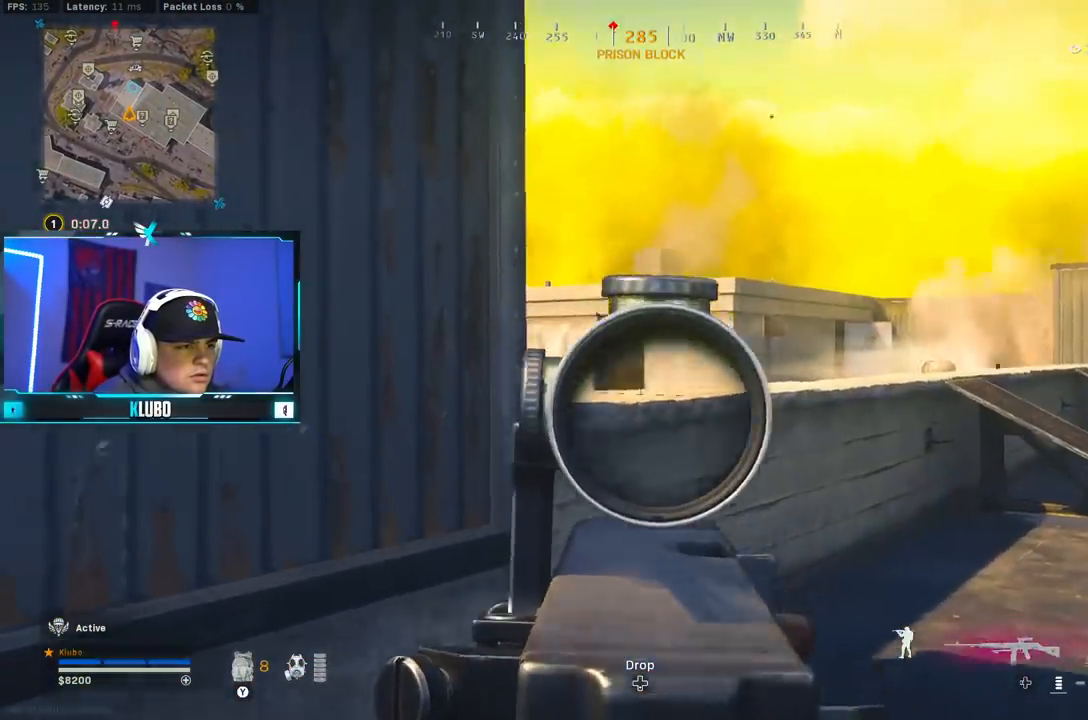
{"dt_ms": 500, "buttons": ["A"], "left_stick": "up", "right_stick": "left", "button_events": [[33, "Y", "down"], [83, "L3", "down"], [100, "Y", "up"], [217, "L3", "up"], [250, "A", "down"], [383, "A", "up"], [483, "A", "down"]]}
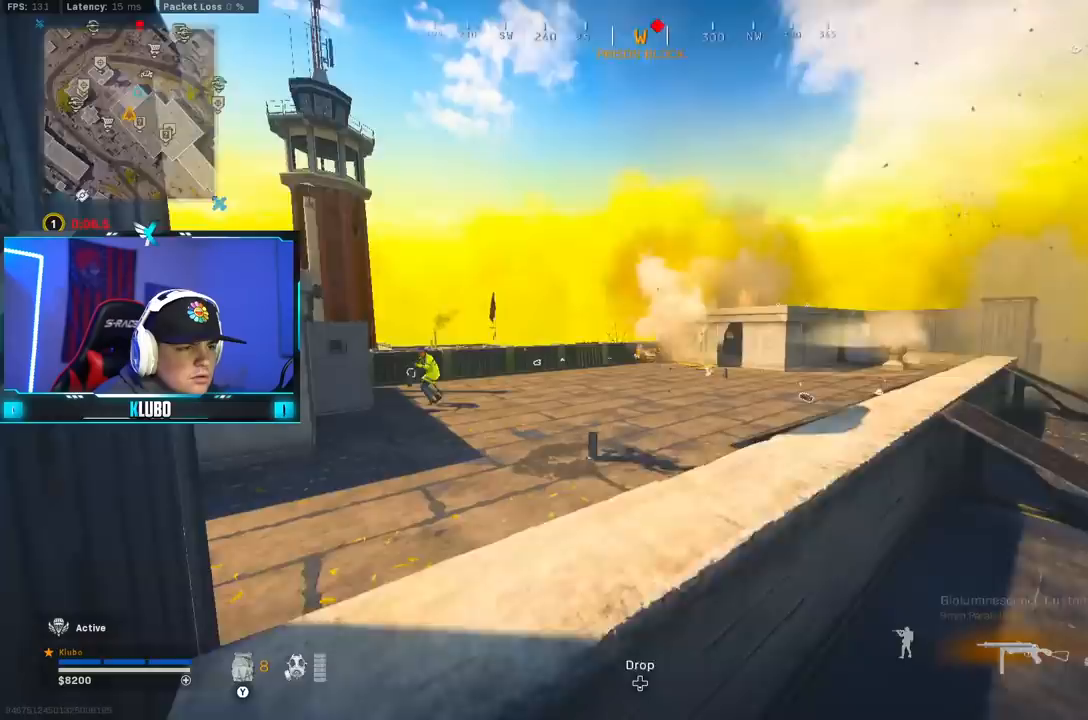
{"dt_ms": 500, "buttons": [], "left_stick": "up", "right_stick": "center", "button_events": [[117, "A", "up"], [183, "A", "down"], [317, "A", "up"], [383, "L1", "down"], [483, "L1", "up"]]}
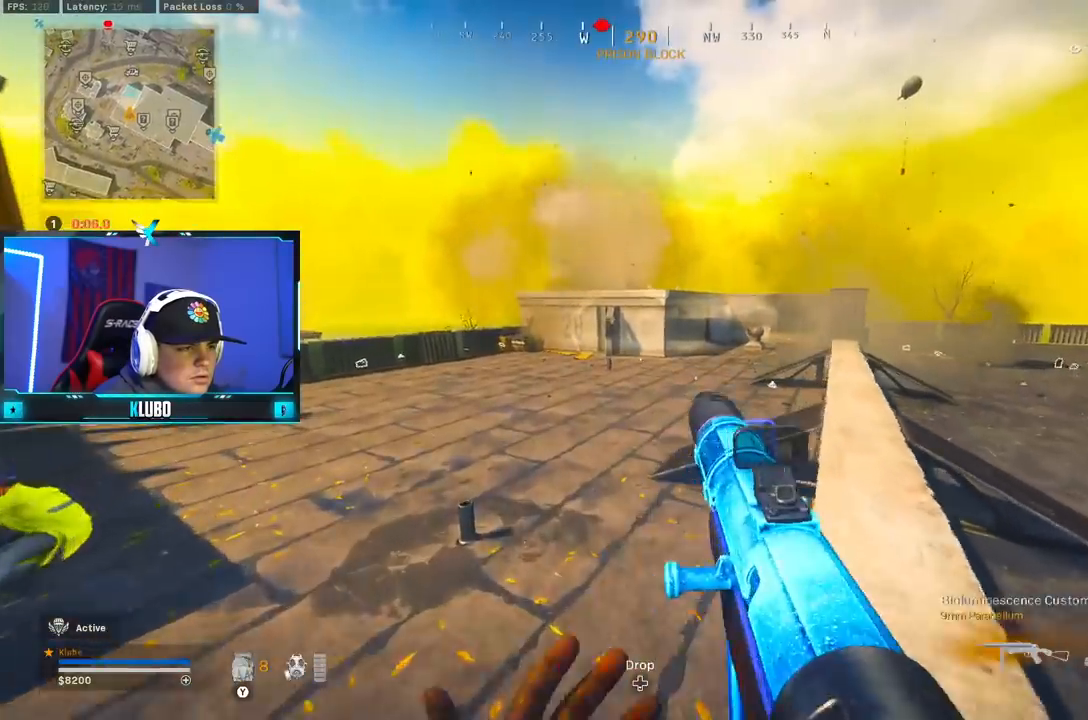
{"dt_ms": 500, "buttons": [], "left_stick": "up", "right_stick": "center", "button_events": [[50, "L1", "down"], [167, "L1", "up"]]}
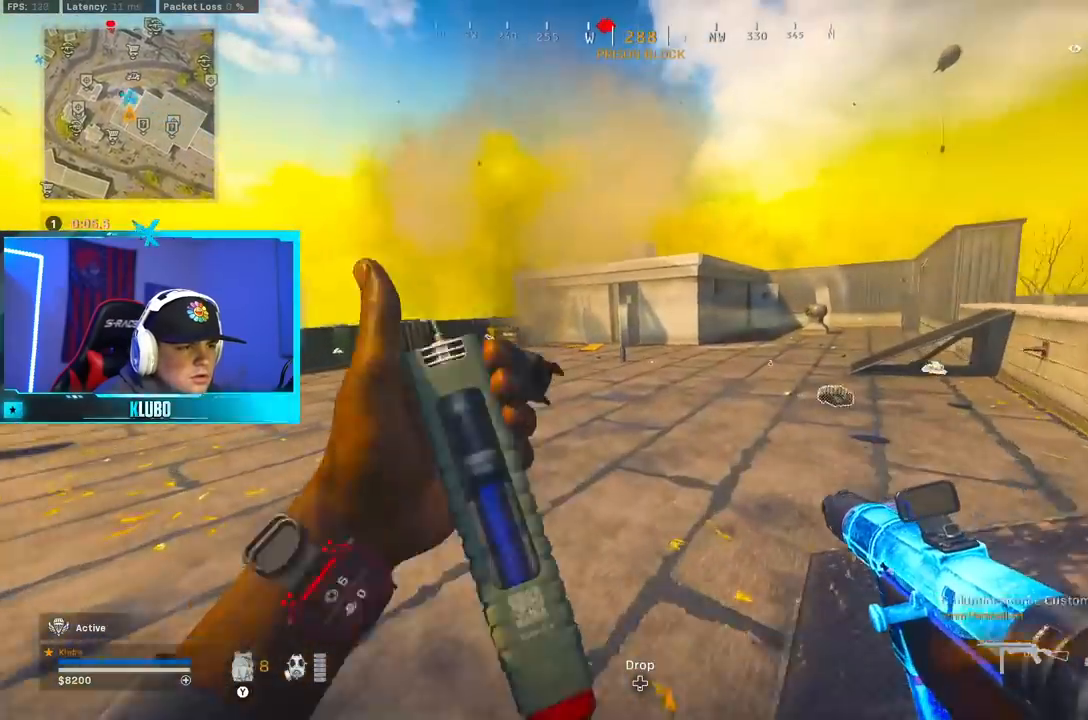
{"dt_ms": 500, "buttons": [], "left_stick": "up", "right_stick": "center", "button_events": []}
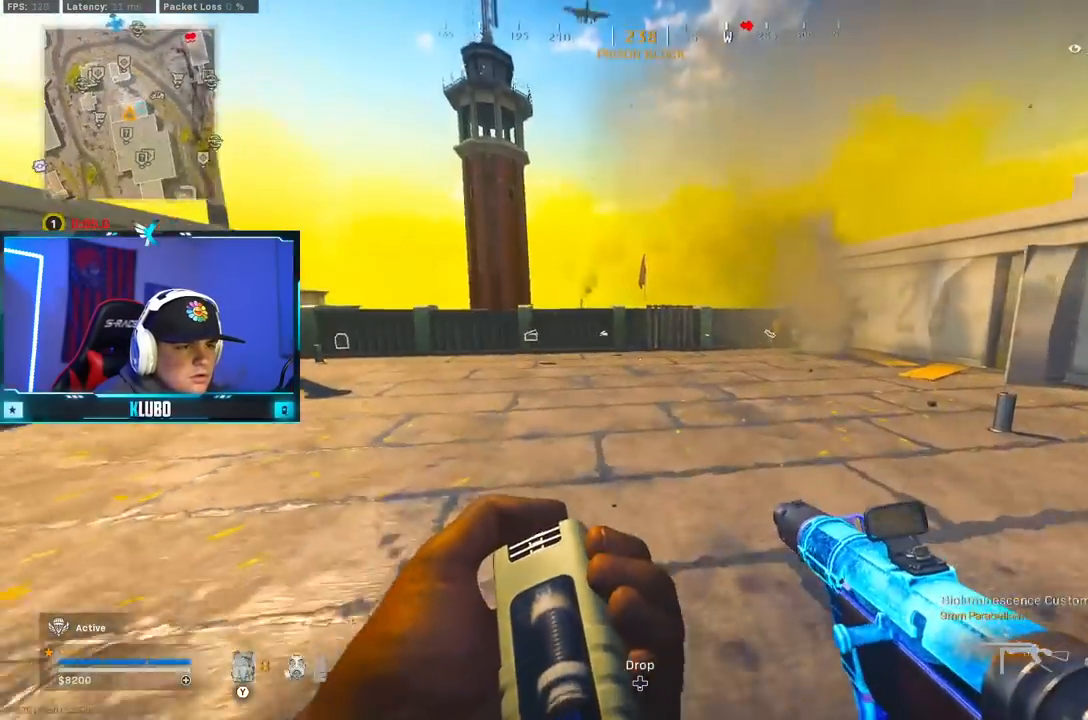
{"dt_ms": 500, "buttons": [], "left_stick": "up", "right_stick": "center", "button_events": []}
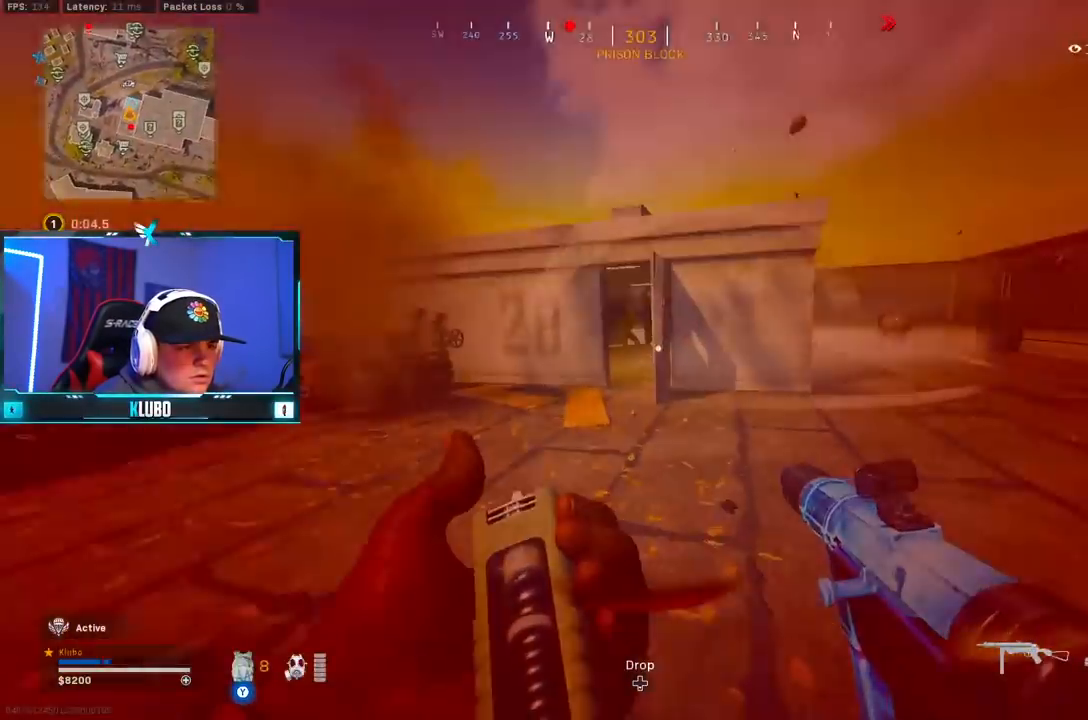
{"dt_ms": 500, "buttons": [], "left_stick": "up-left", "right_stick": "left", "button_events": [[117, "B", "down"], [450, "B", "up"]]}
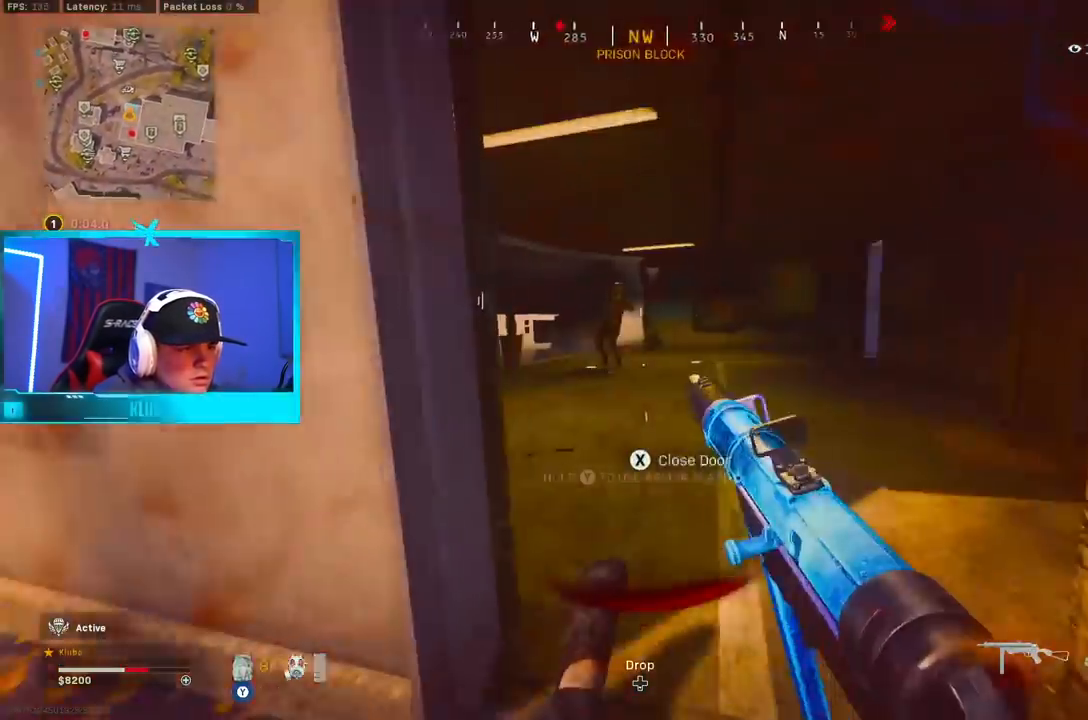
{"dt_ms": 500, "buttons": ["A", "L2", "R2"], "left_stick": "down-left", "right_stick": "down-right", "button_events": [[33, "B", "down"], [50, "A", "down"], [83, "L2", "down"], [83, "R2", "down"], [167, "B", "up"], [200, "A", "up"], [233, "L2", "up"], [250, "A", "down"], [283, "L2", "down"]]}
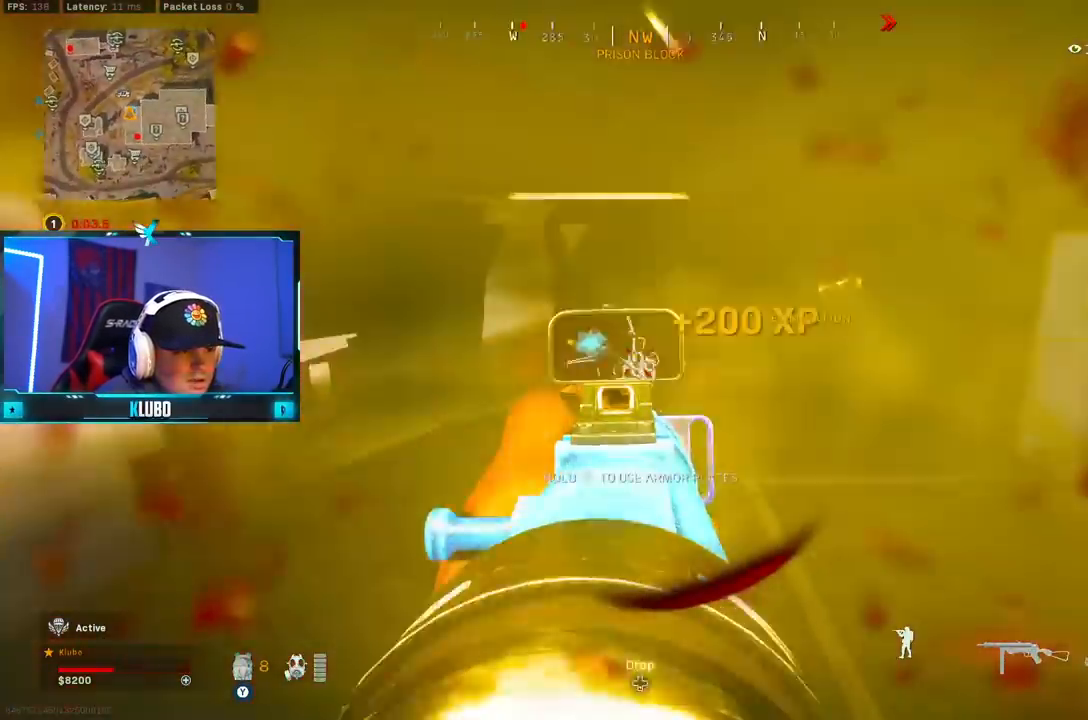
{"dt_ms": 1000, "buttons": [], "left_stick": "left", "right_stick": "up-right", "button_events": [[167, "L2", "up"], [233, "R2", "up"], [250, "A", "up"], [400, "L1", "down"], [400, "L3", "down"], [417, "L2", "down"], [467, "L3", "up"], [567, "L1", "up"], [567, "L2", "up"], [817, "A", "down"], [967, "A", "up"]]}
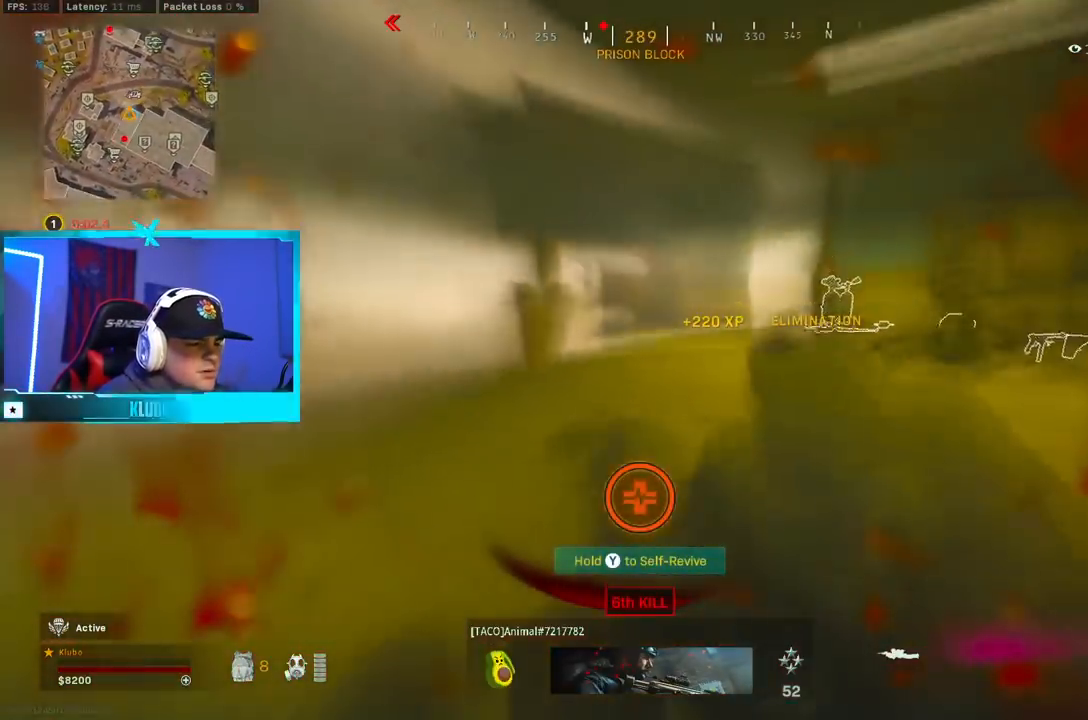
{"dt_ms": 500, "buttons": ["A"], "left_stick": "down-left", "right_stick": "up-right", "button_events": [[83, "A", "down"], [233, "A", "up"], [367, "A", "down"]]}
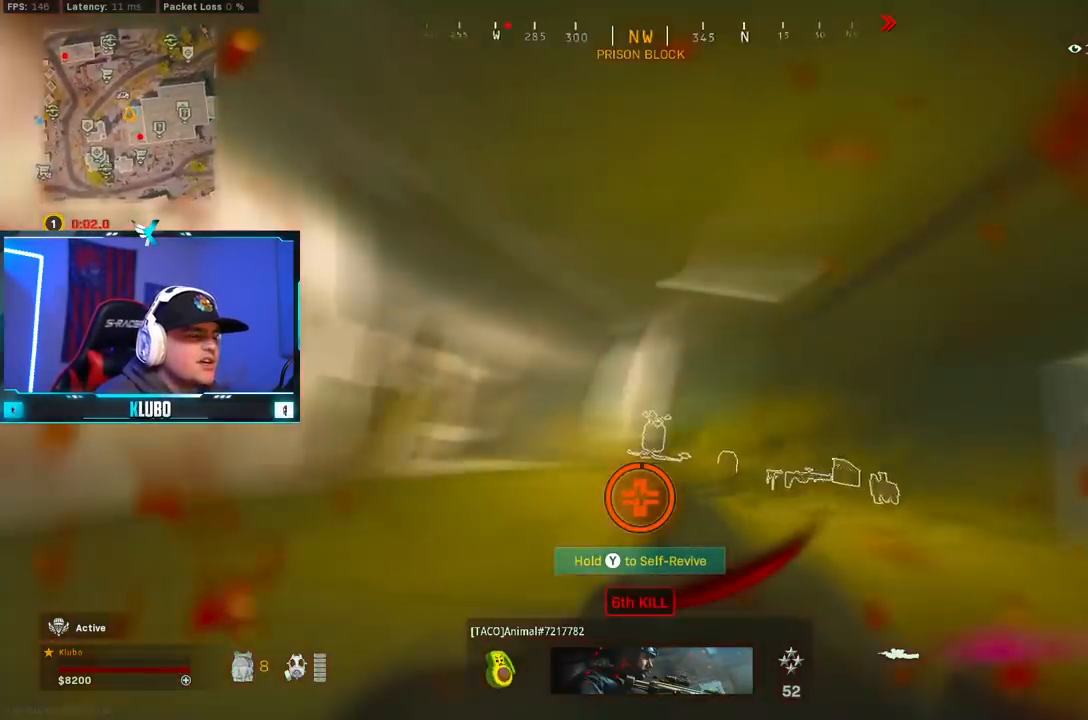
{"dt_ms": 500, "buttons": ["Y"], "left_stick": "down", "right_stick": "center", "button_events": [[67, "A", "up"], [183, "A", "down"], [367, "A", "up"], [450, "Y", "down"]]}
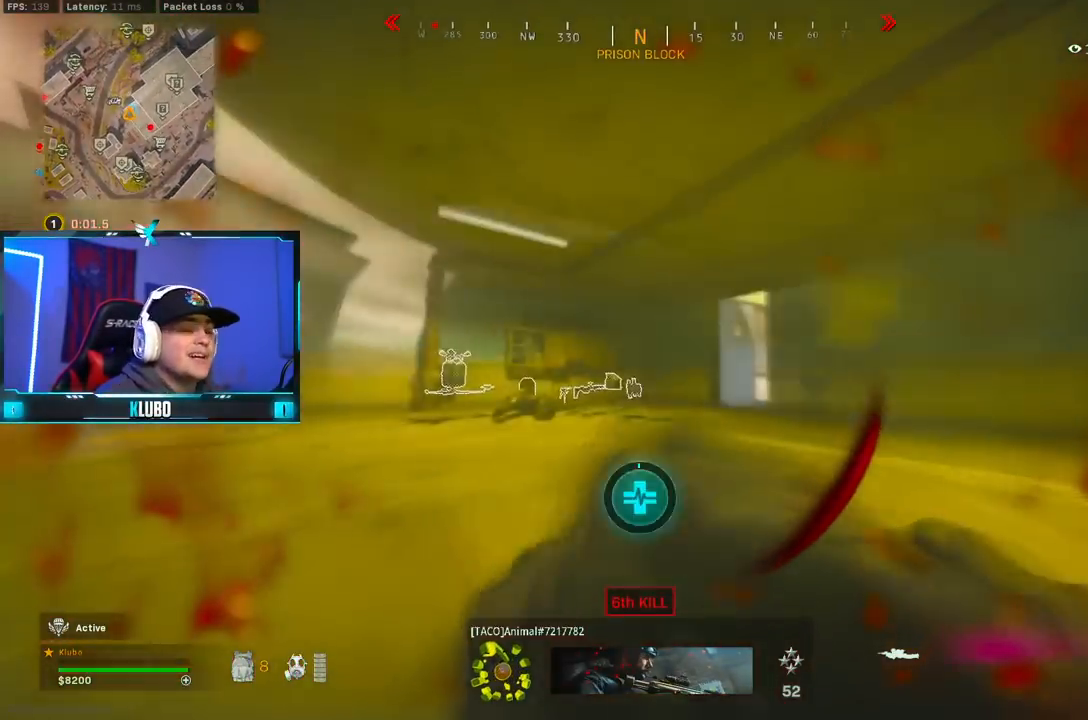
{"dt_ms": 500, "buttons": [], "left_stick": "down-left", "right_stick": "down-right", "button_events": [[133, "Y", "up"]]}
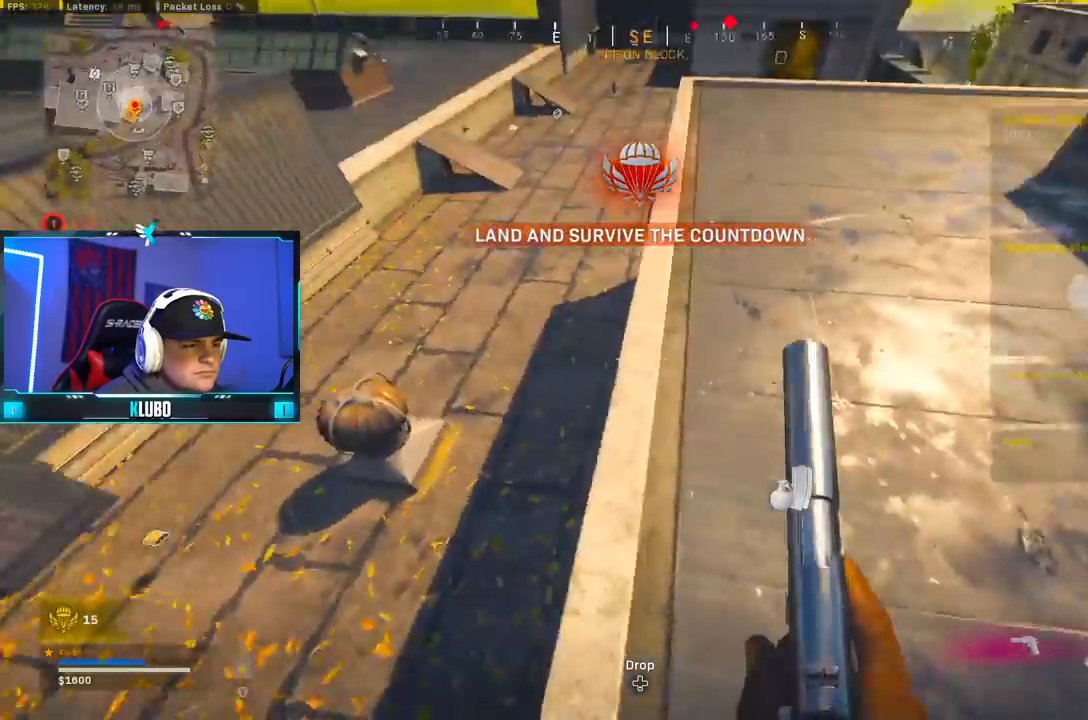
{"dt_ms": 500, "buttons": [], "left_stick": "up", "right_stick": "up", "button_events": []}
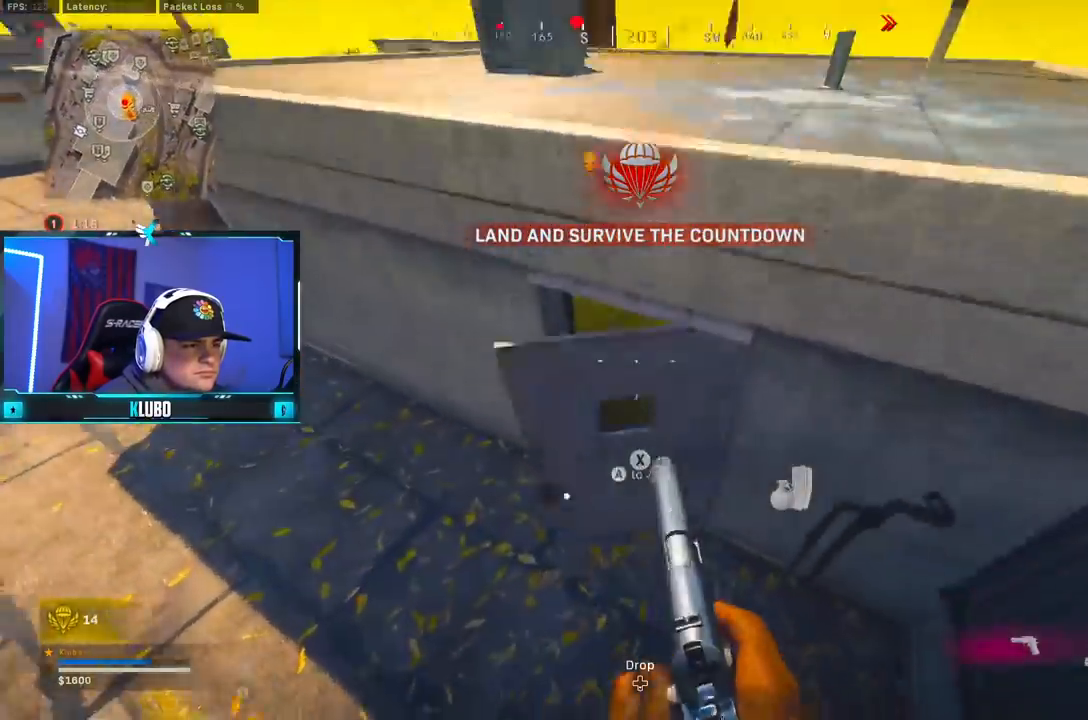
{"dt_ms": 500, "buttons": [], "left_stick": "up", "right_stick": "up-left", "button_events": []}
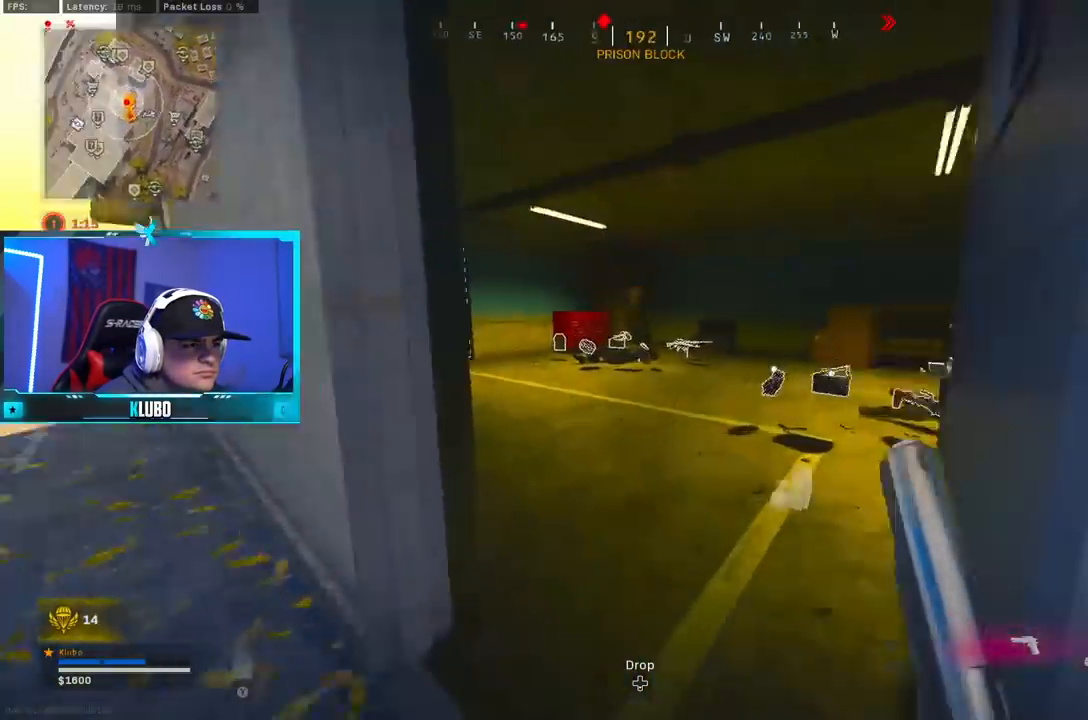
{"dt_ms": 500, "buttons": ["L2"], "left_stick": "down-right", "right_stick": "center", "button_events": [[150, "B", "down"], [267, "B", "up"], [317, "B", "down"], [333, "L2", "down"], [367, "A", "down"], [433, "B", "up"], [433, "R2", "down"], [483, "A", "up"], [500, "R2", "up"]]}
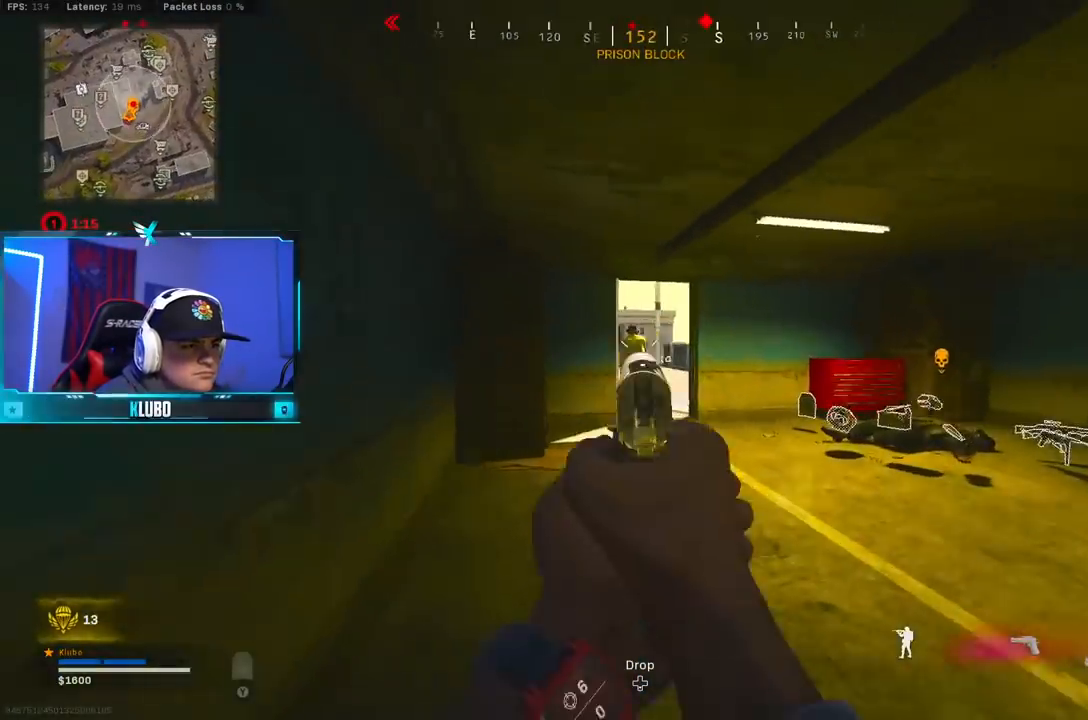
{"dt_ms": 500, "buttons": ["L3"], "left_stick": "up", "right_stick": "down-right", "button_events": [[67, "R2", "down"], [117, "R2", "up"], [200, "R2", "down"], [267, "R2", "up"], [333, "R2", "down"], [383, "L2", "up"], [400, "R2", "up"], [500, "L3", "down"]]}
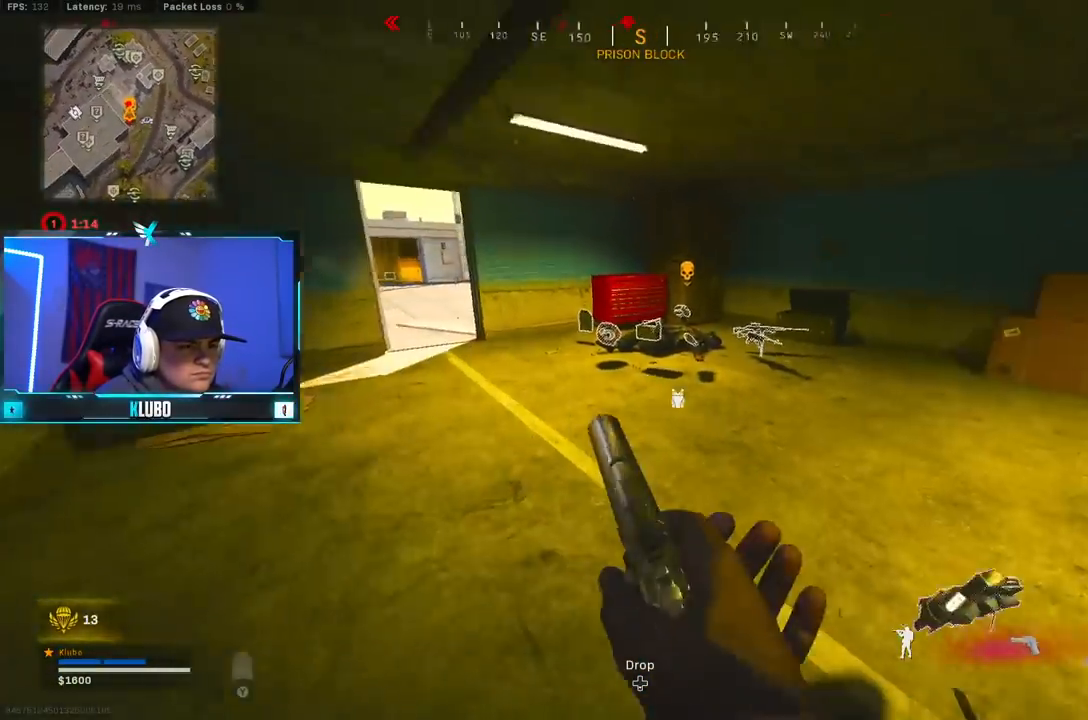
{"dt_ms": 500, "buttons": ["X"], "left_stick": "up", "right_stick": "center", "button_events": [[133, "L3", "up"], [467, "X", "down"]]}